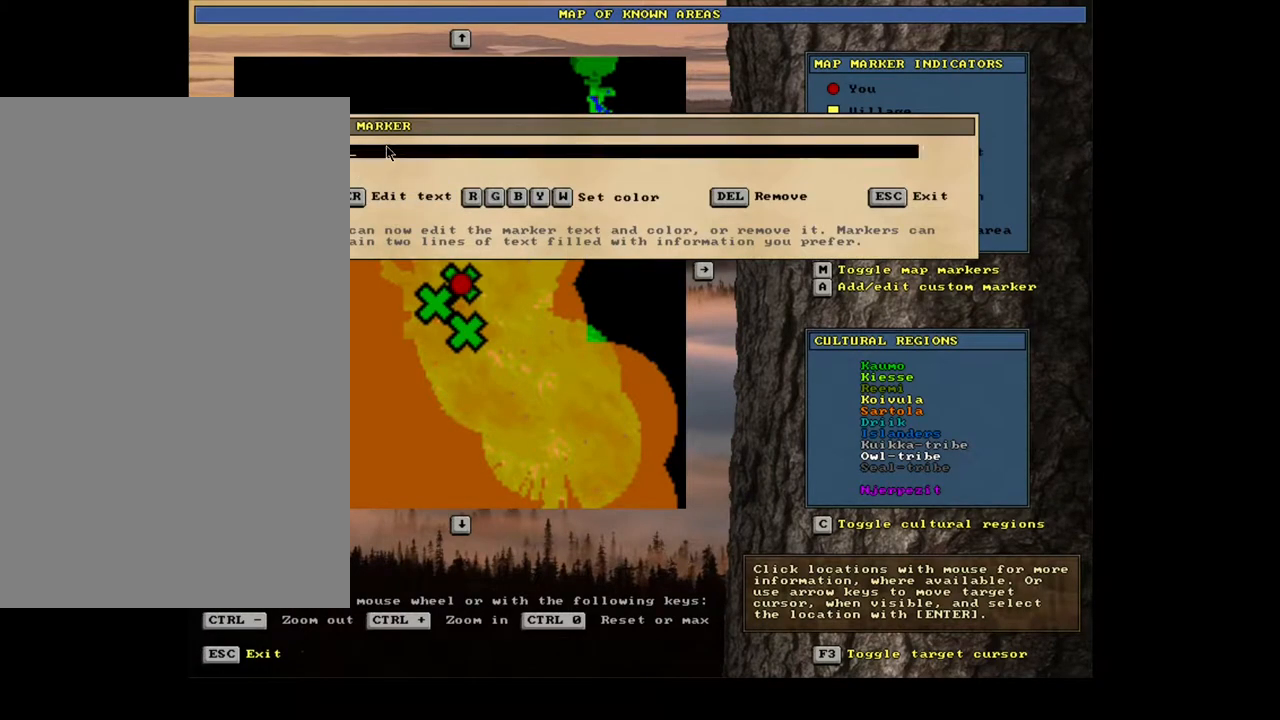
Gameplay with keyboard and mouse; each line is a JSON object with the keys and mouse buttons held at the frame after it. "events" lists presses ("down") and releases ("up") of ".", "/", "0", "1", "2", "3", "4", "5", "6", "7", "8", "9", "a", "alt_l", "alt_r", "b", "backslash", "c", "caps_lock", "comma", "ctrl_l", "ctrl_r", "d", "down", "e", "equals", "escape", "f", "f1", "f10", "f12", "f2", "f3", "f4", "f5", "f6", "f7", "f8", "f9", "g", "h", "i", "j", "k", "l", "lbracket", "left", "m", "minus", "n", "num0", "num1", "num3", "num4", "num5", "num6", "num7", "num8", "num9", "o", "p", "q", "r", "rbracket", "return", "right", "s", "semicolon", "shift", "space", "super", "t", "tab", "tilde", "u", "up", "v", "w", "x", "y", "z", "mouse_left", "mouse_wheel", "mouse_right", "mouse_mb4" and "mouse_mb5" between this image and that frame as [ms after this image, input, new state], when the widget could be followed in between; "num2" appears only as held states. "mouse_left", "mouse_wheel", "mouse_right", "mouse_mb4", "mouse_mb5" = the "left", "wheel", "right", "mb4", "mb5" buttons of the "mouse" list. No other keys are recorded. "wheel" means that the mouse wheel is clicked or scrolled. Mouse movement is not recorded. Not read: f11.
{"keys": [], "mouse": [], "events": [[183, "5", "down"], [267, "5", "up"], [333, "return", "down"], [400, "return", "up"]]}
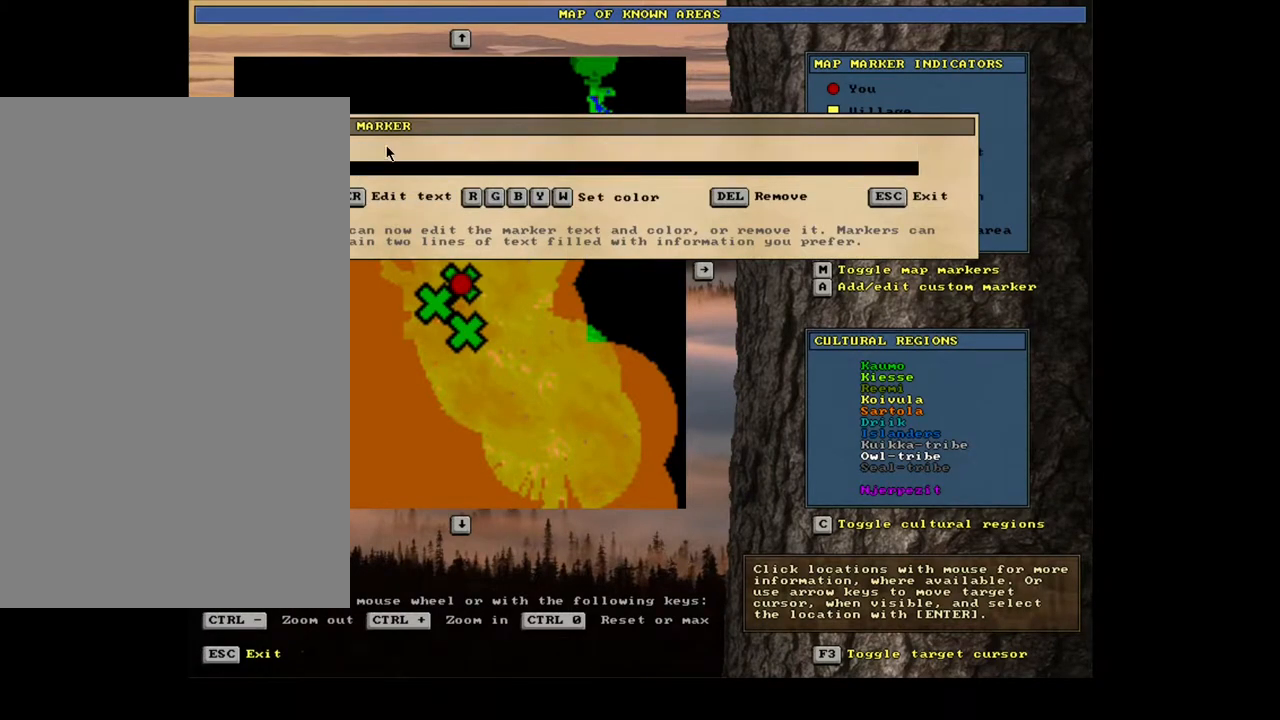
{"keys": [], "mouse": [], "events": [[250, "escape", "down"], [350, "escape", "up"]]}
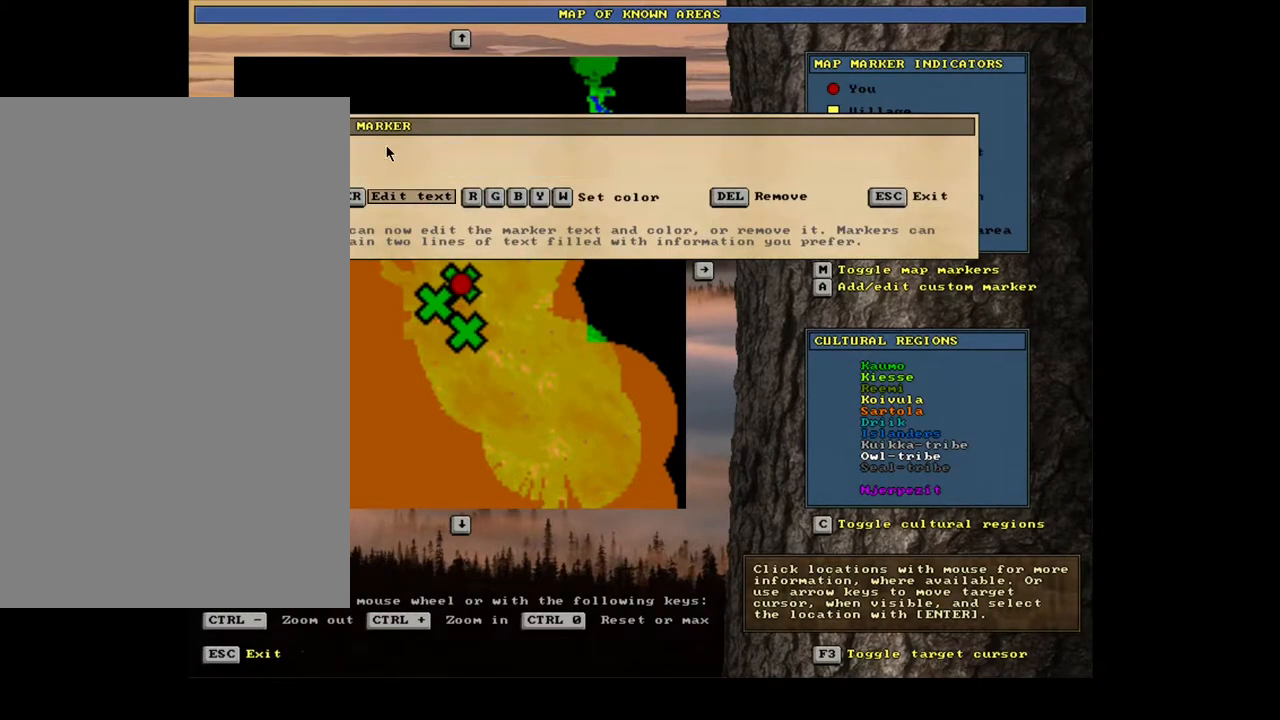
{"keys": [], "mouse": [], "events": [[100, "escape", "down"], [200, "escape", "up"]]}
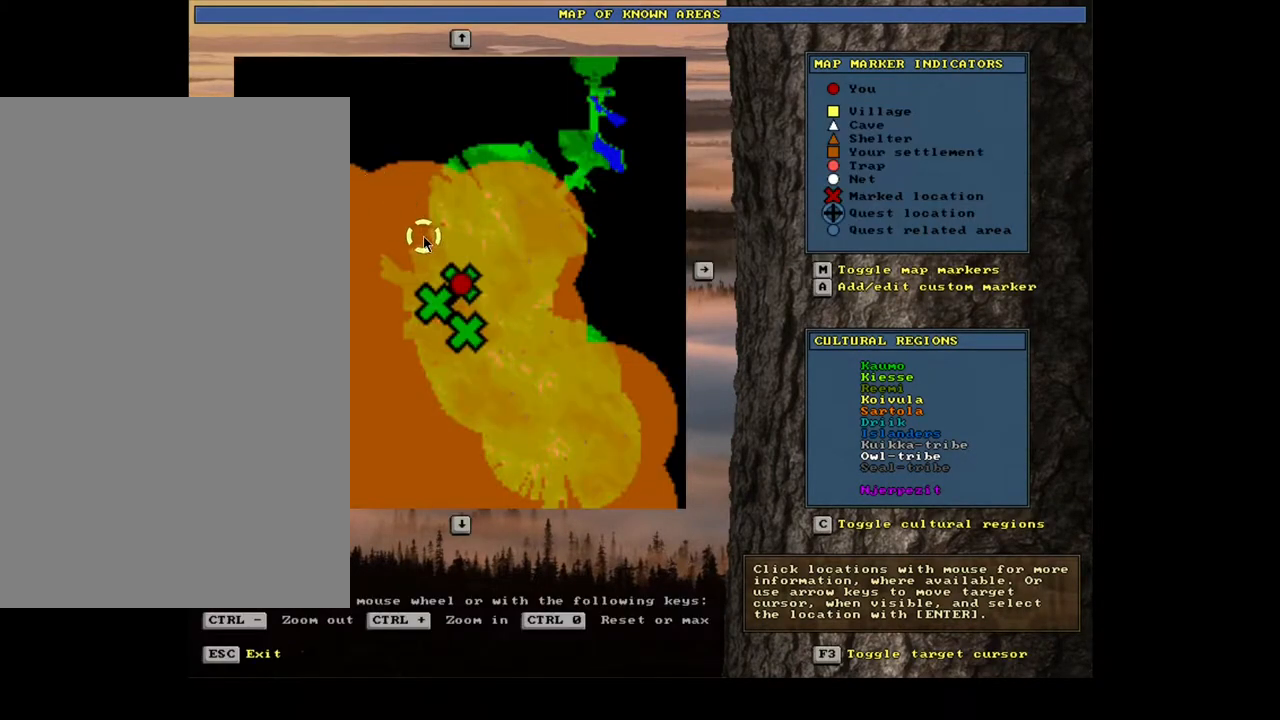
{"keys": [], "mouse": [], "events": []}
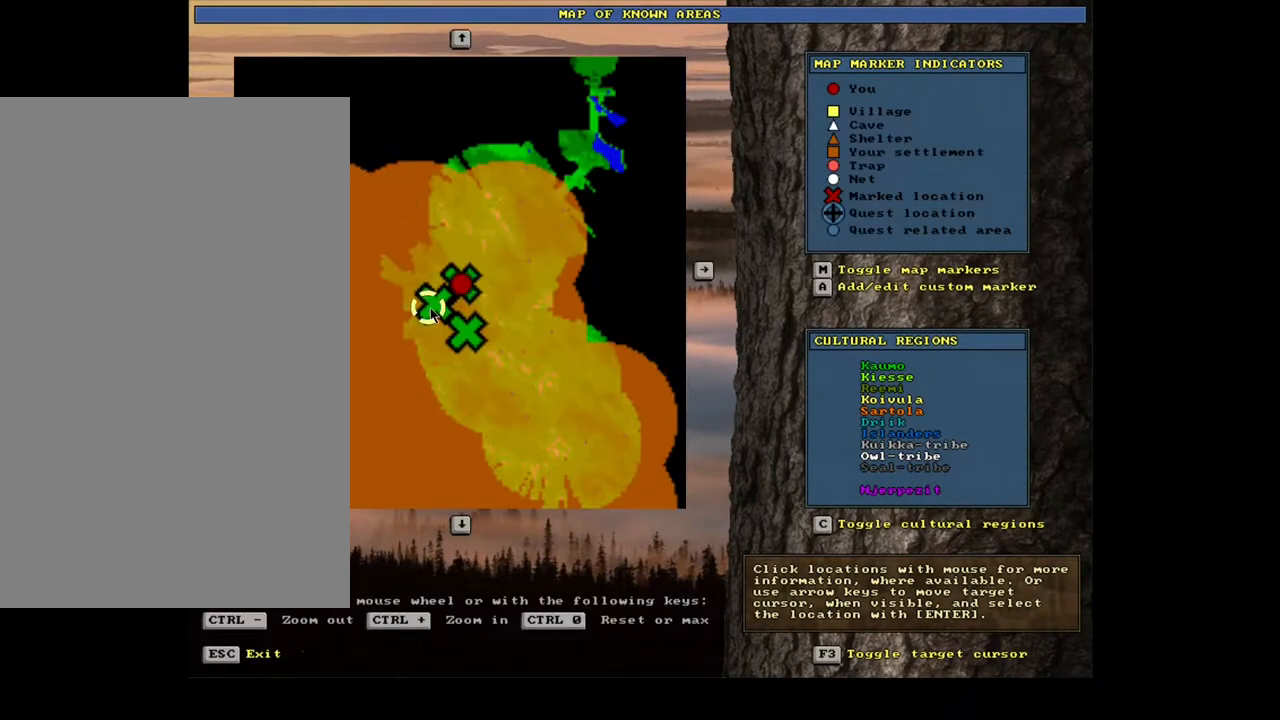
{"keys": [], "mouse": [], "events": [[83, "mouse_left", "down"], [167, "mouse_left", "up"]]}
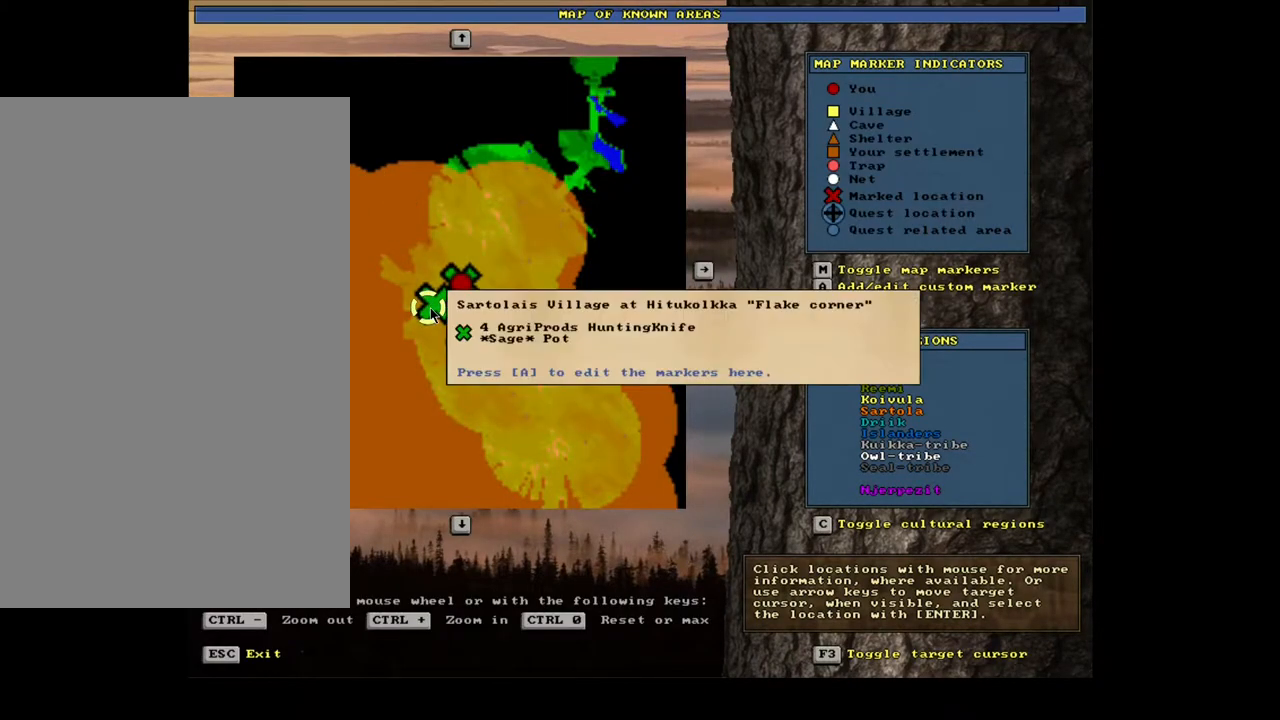
{"keys": [], "mouse": [], "events": []}
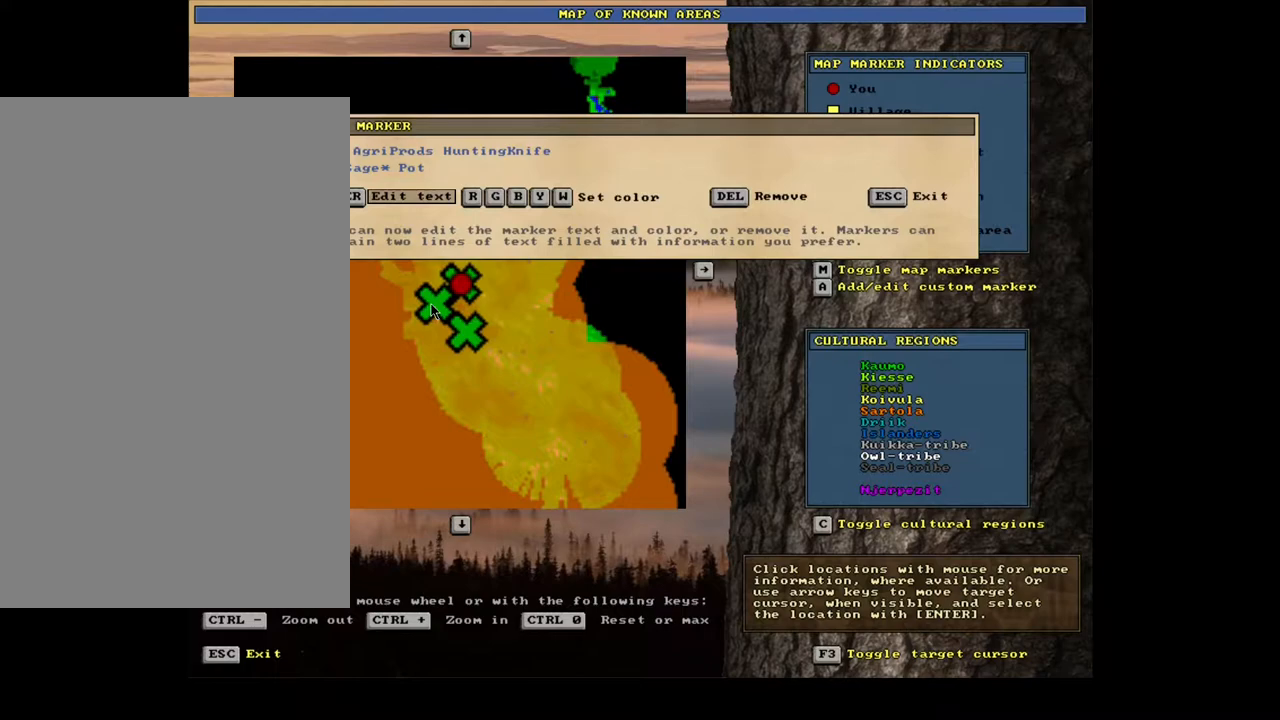
{"keys": [], "mouse": [], "events": [[350, "return", "down"], [500, "return", "up"]]}
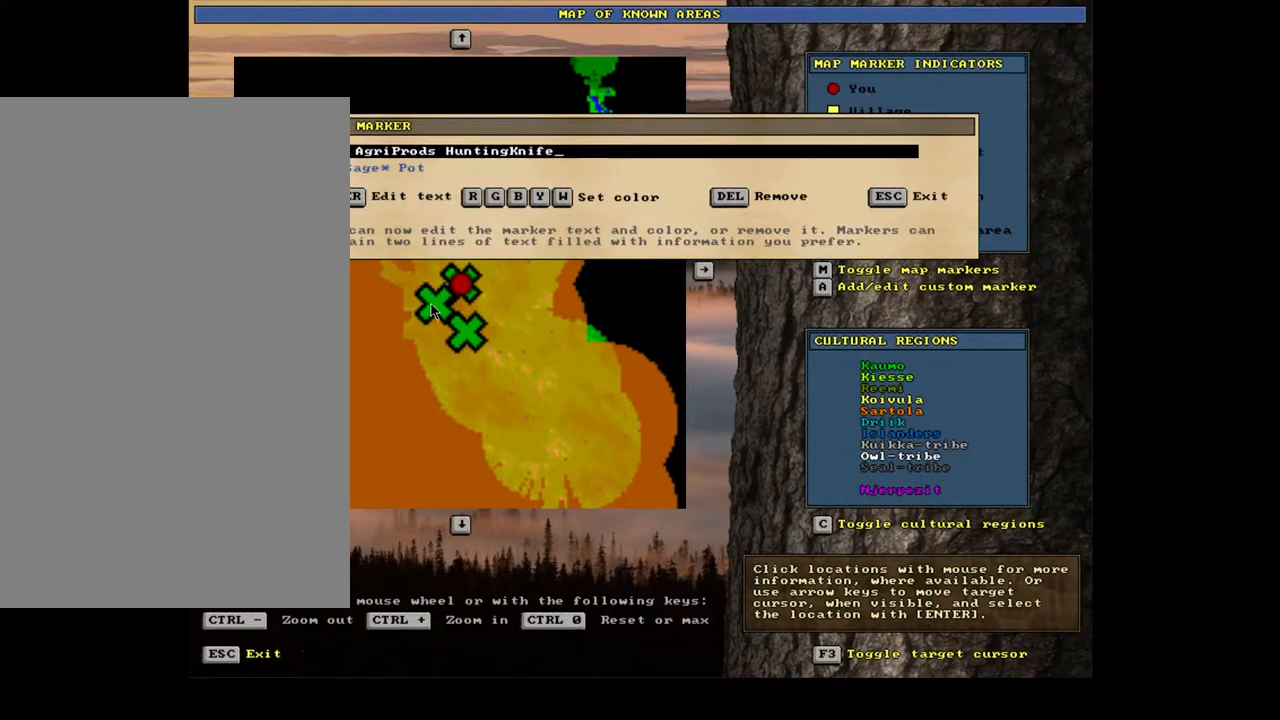
{"keys": [], "mouse": [], "events": []}
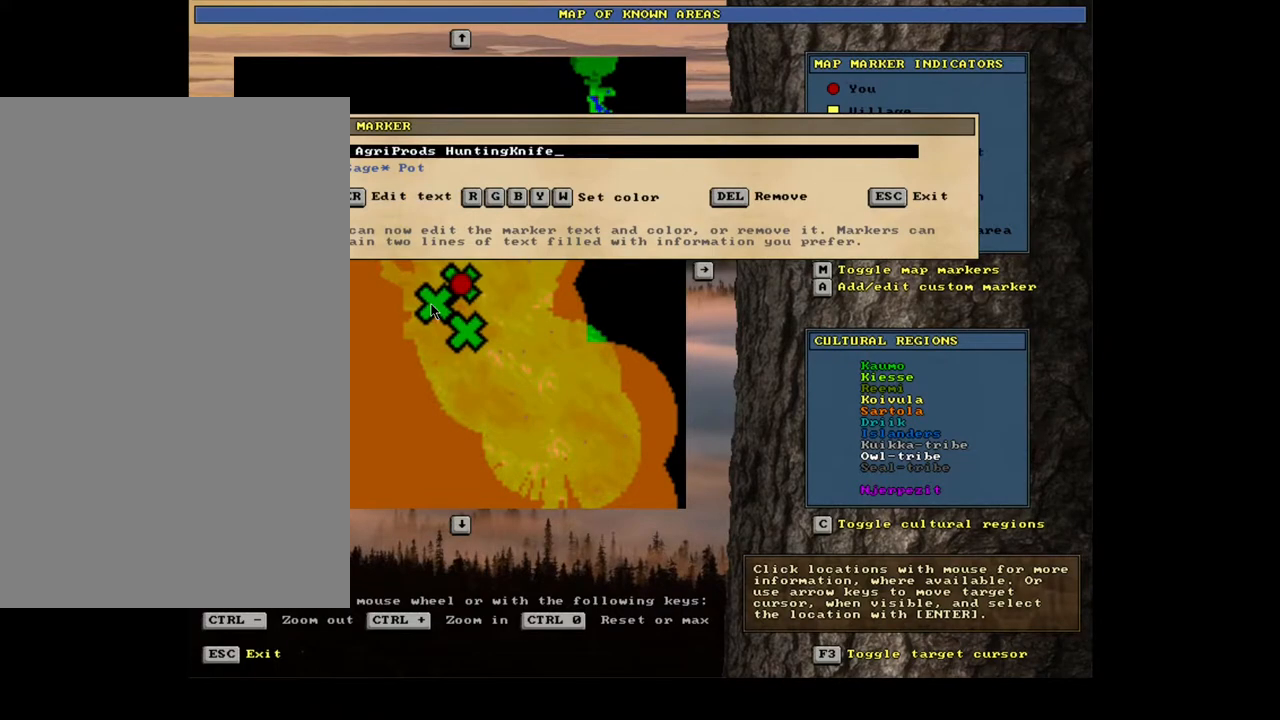
{"keys": [], "mouse": [], "events": []}
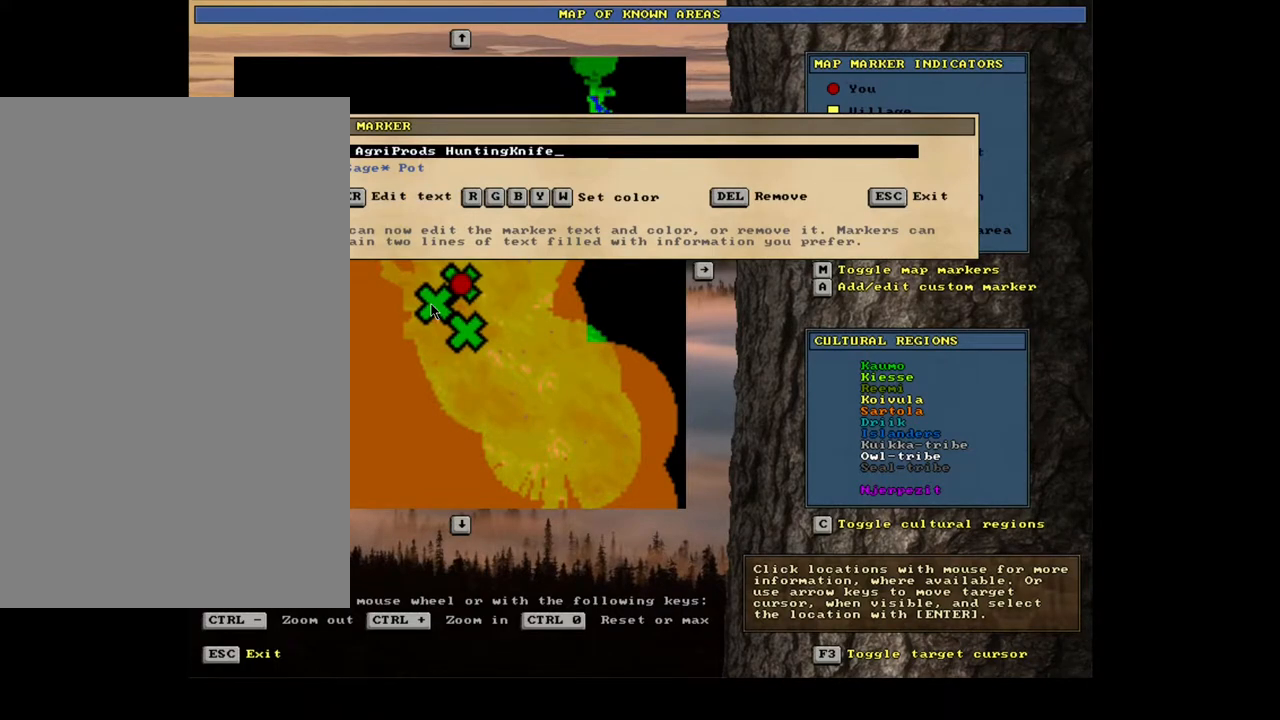
{"keys": [], "mouse": [], "events": []}
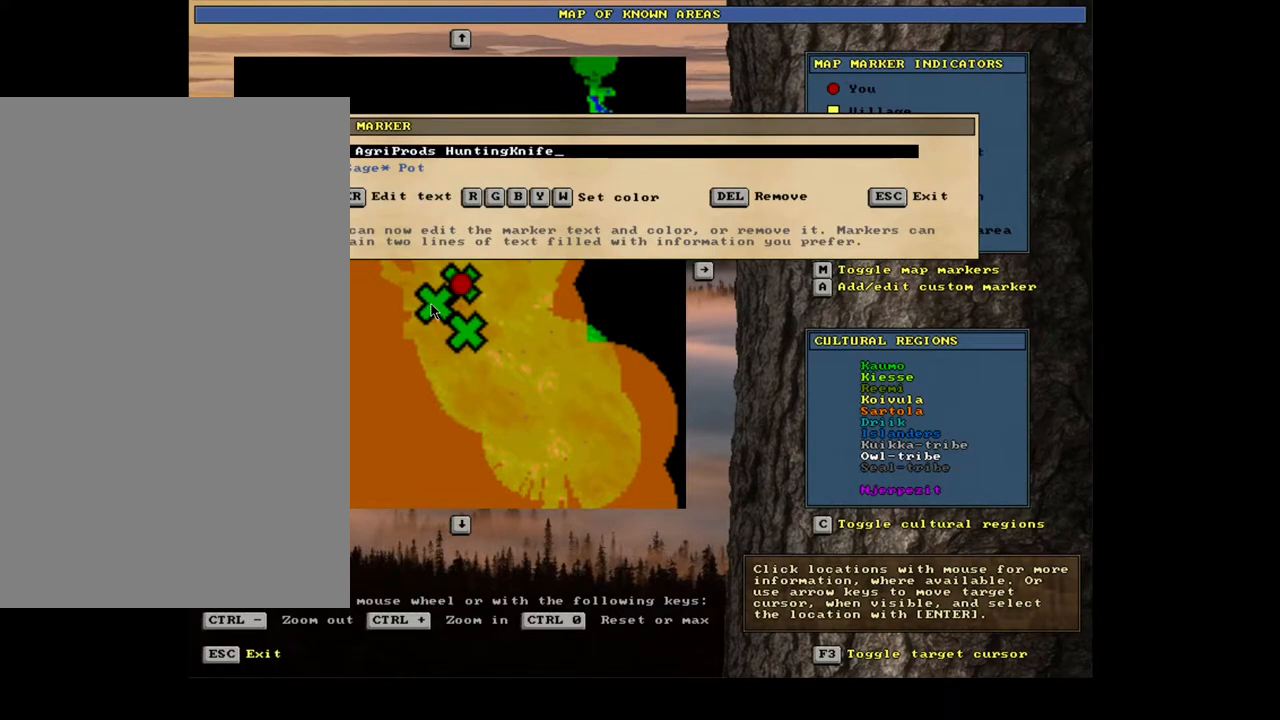
{"keys": [], "mouse": [], "events": []}
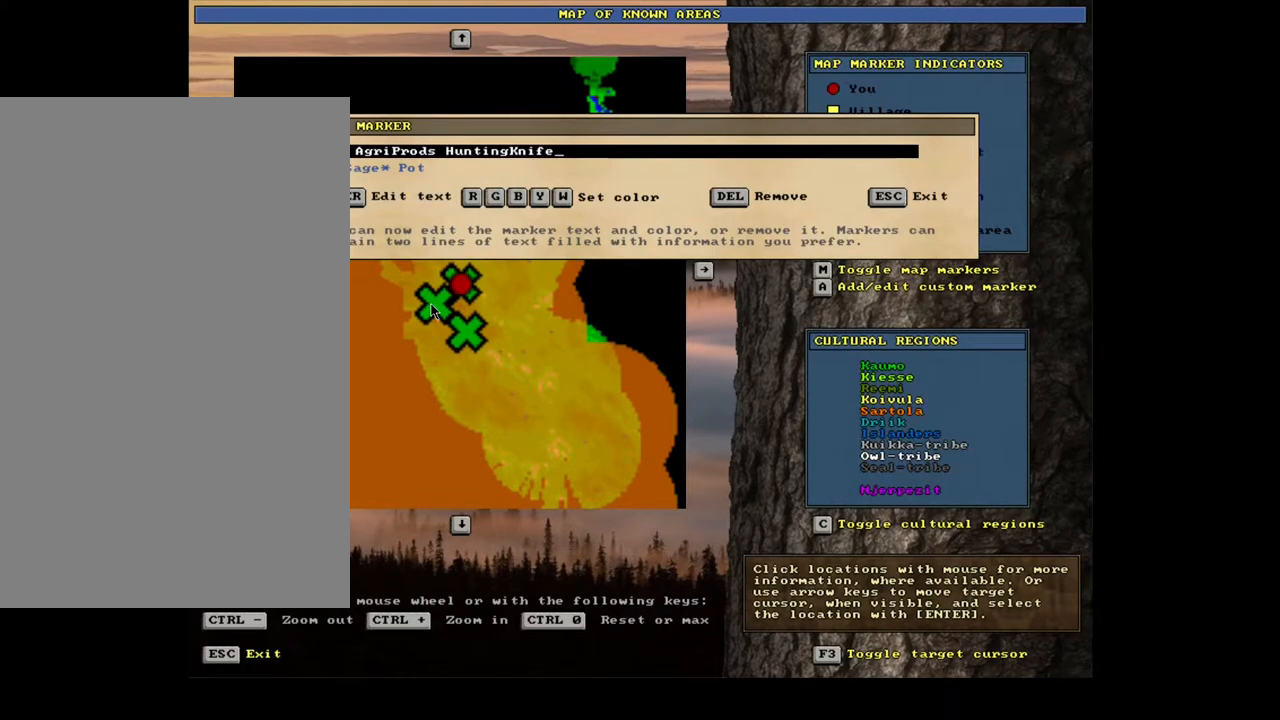
{"keys": [], "mouse": [], "events": []}
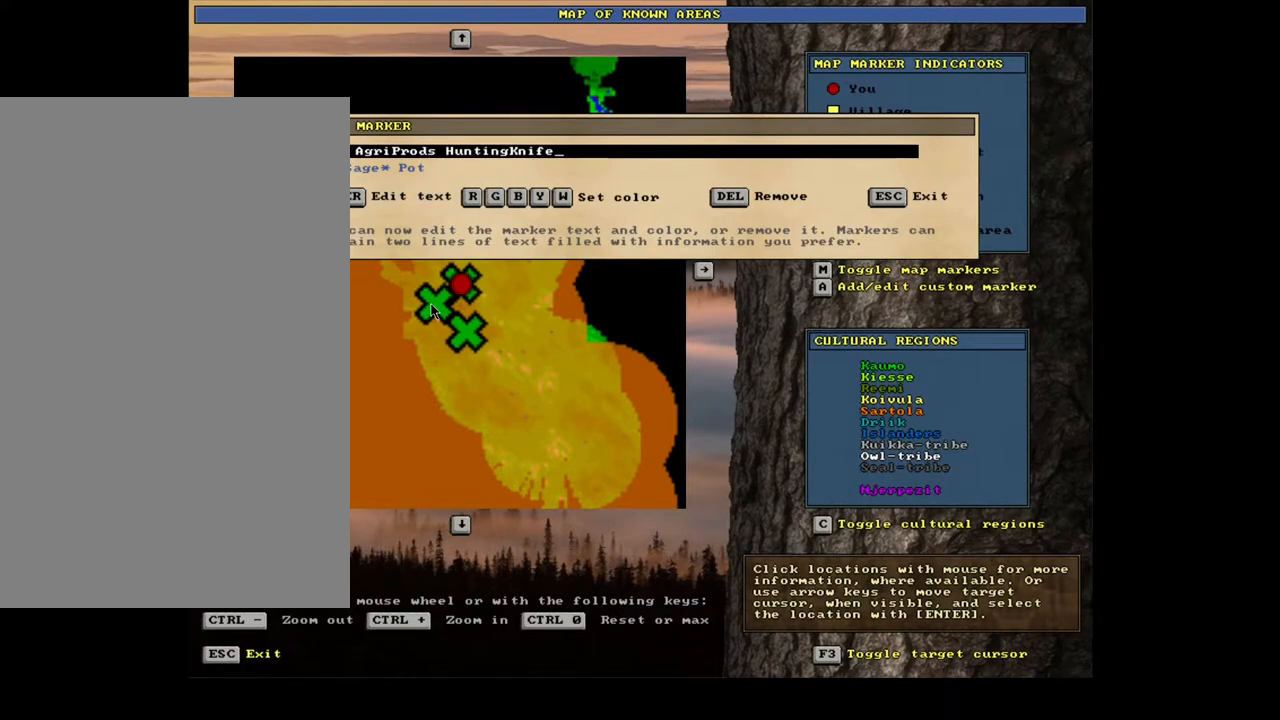
{"keys": [], "mouse": [], "events": []}
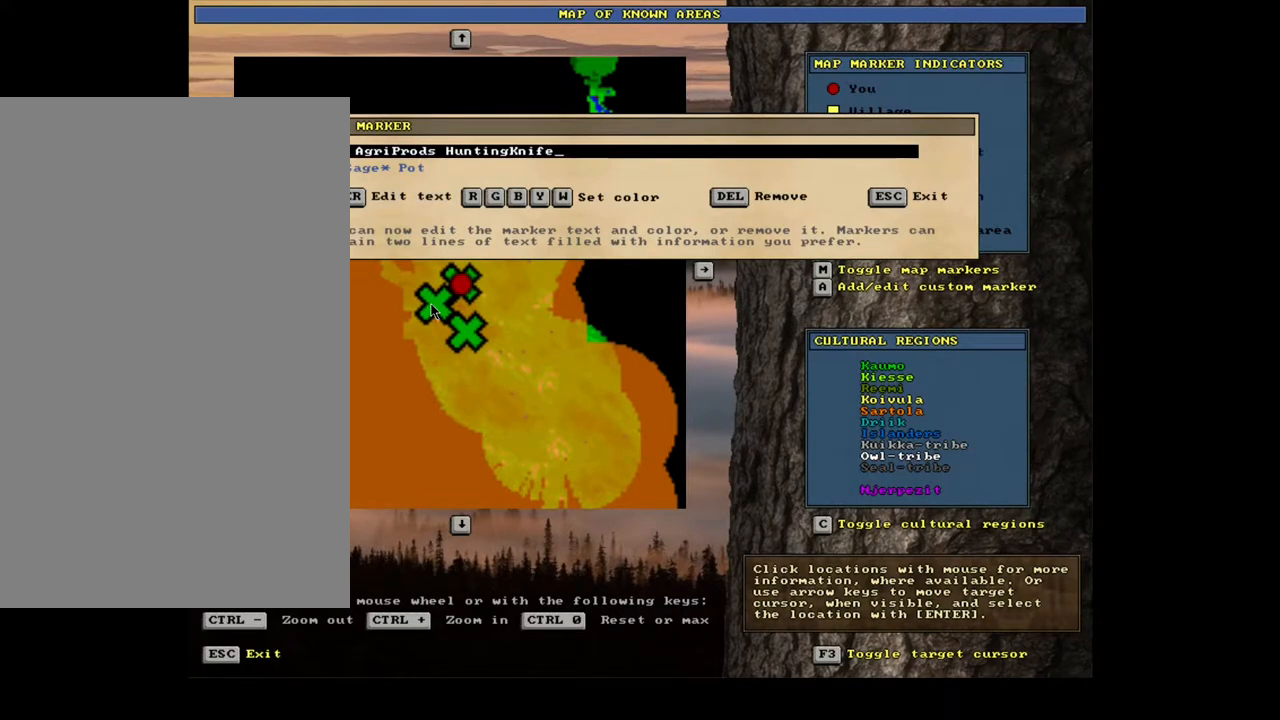
{"keys": [], "mouse": [], "events": []}
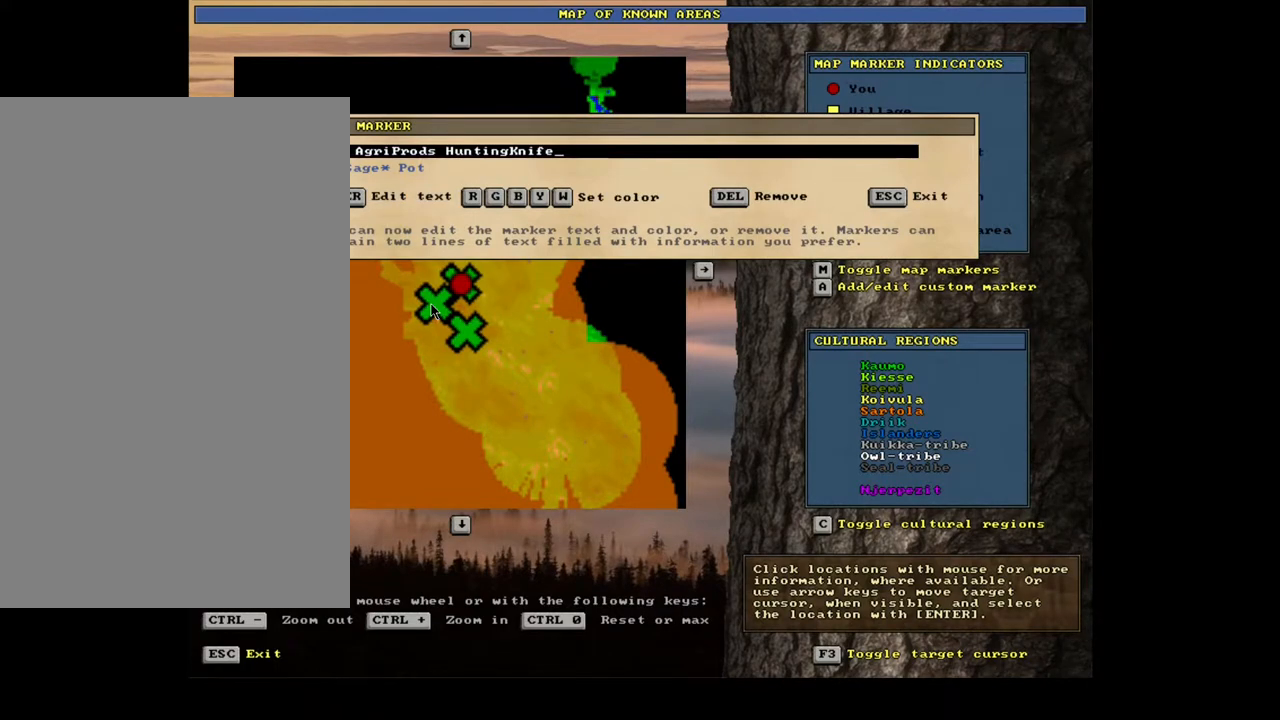
{"keys": [], "mouse": [], "events": [[383, "return", "down"], [500, "return", "up"]]}
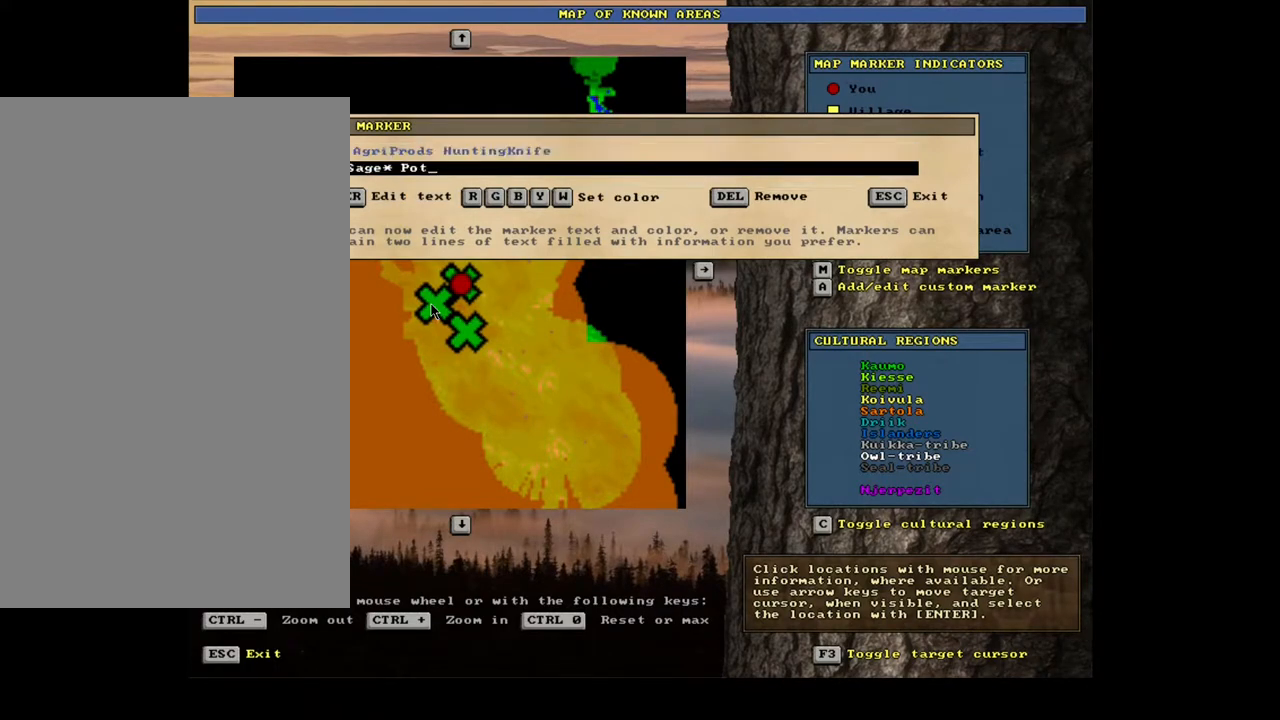
{"keys": [], "mouse": [], "events": [[183, "space", "down"], [283, "space", "up"], [417, "5", "down"], [500, "5", "up"]]}